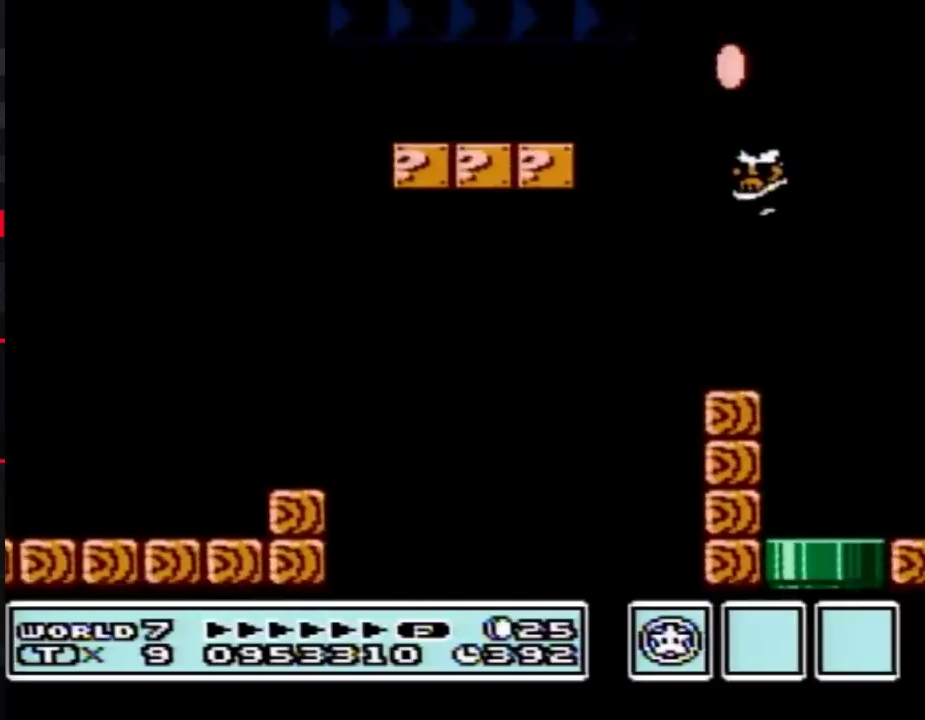
Gameplay with a controller (Nintendo layout); each line is a JSON object with the inputs held at the frame after it. "events" lists button and stick changes between this image and that frame as [ms after this image, input, new state], when the widget could be followed in between. Not read: L3 R3.
{"buttons": ["B", "DPAD_LEFT"], "events": []}
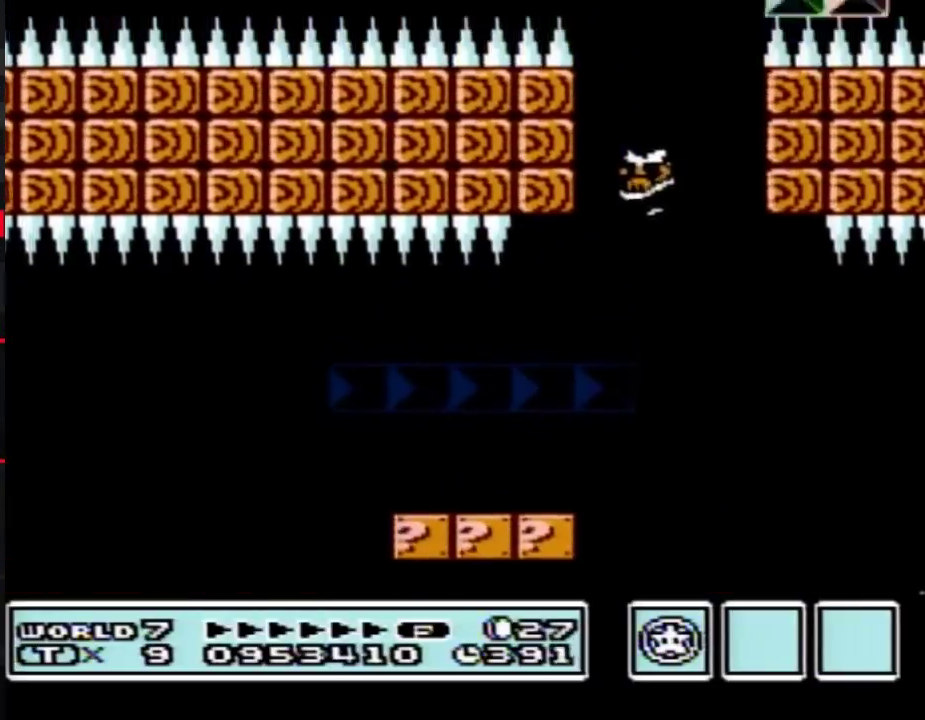
{"buttons": ["B", "DPAD_LEFT"], "events": []}
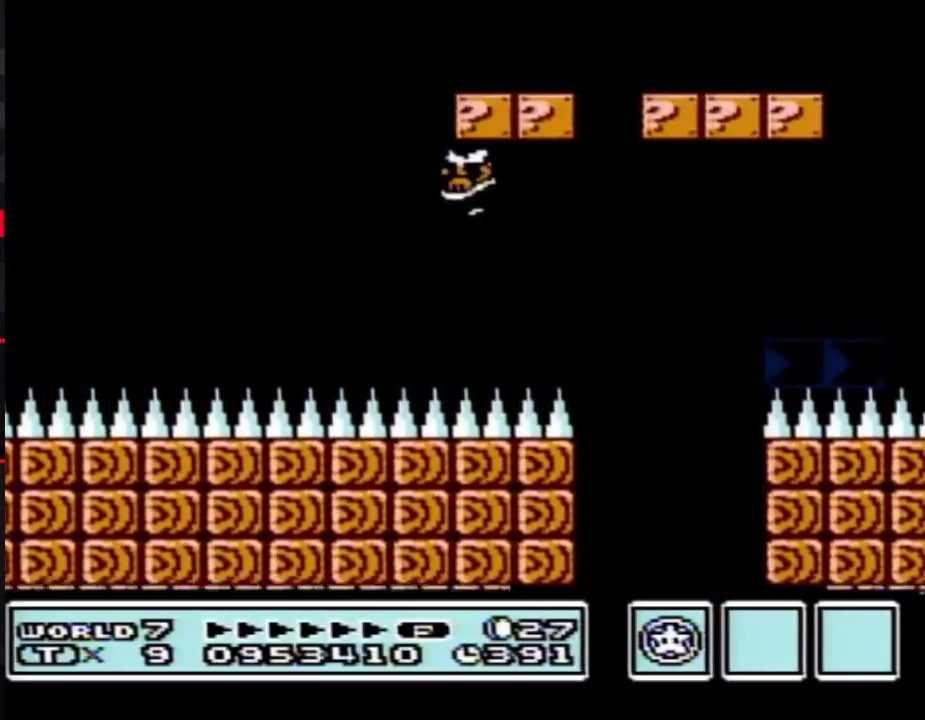
{"buttons": ["B", "DPAD_LEFT"], "events": []}
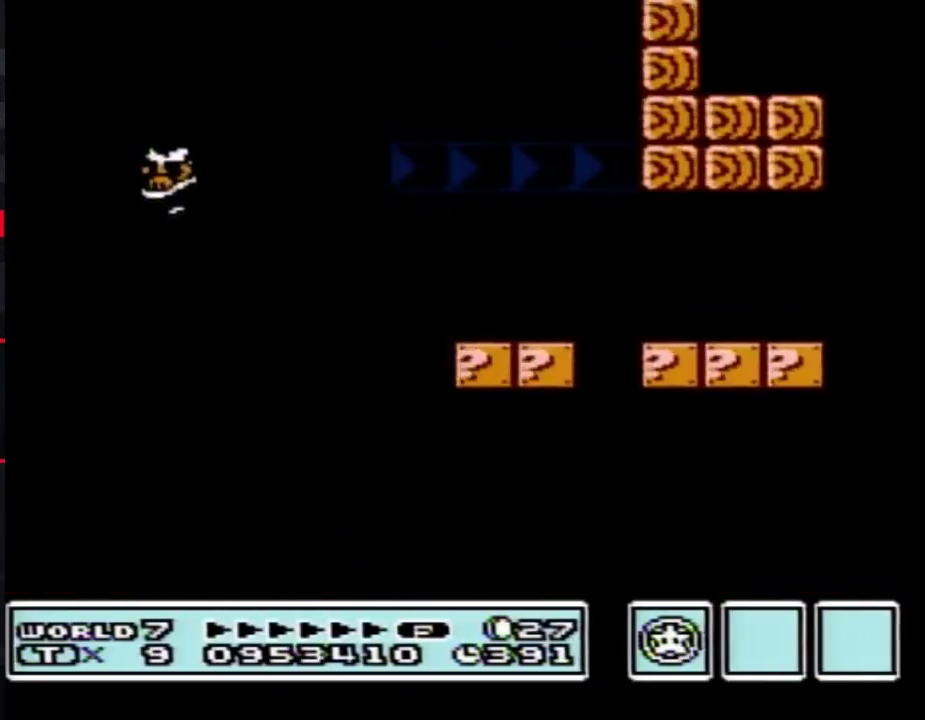
{"buttons": ["B", "DPAD_RIGHT"], "events": [[183, "DPAD_LEFT", "up"], [183, "DPAD_UP", "down"], [233, "DPAD_RIGHT", "down"], [233, "DPAD_UP", "up"]]}
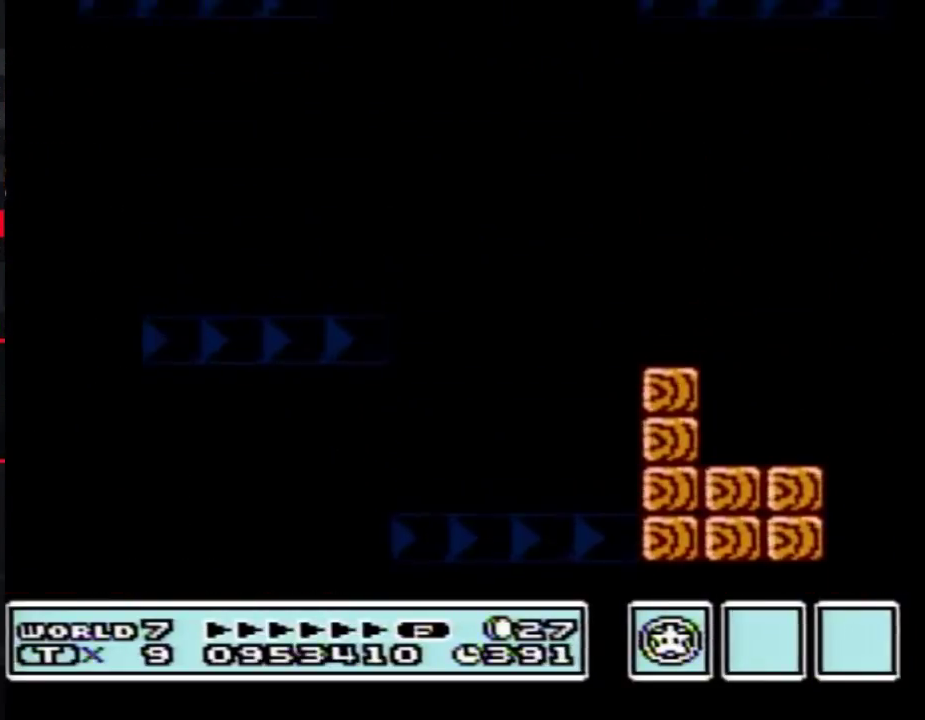
{"buttons": ["B", "DPAD_RIGHT"], "events": []}
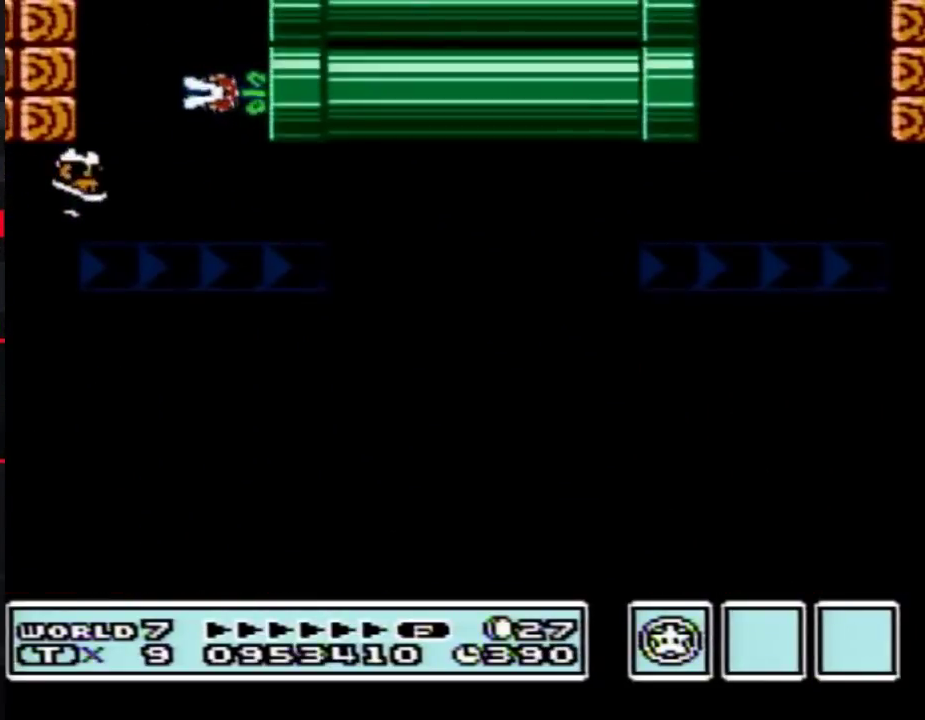
{"buttons": ["B"], "events": [[117, "DPAD_LEFT", "down"], [117, "DPAD_RIGHT", "up"], [467, "DPAD_LEFT", "up"]]}
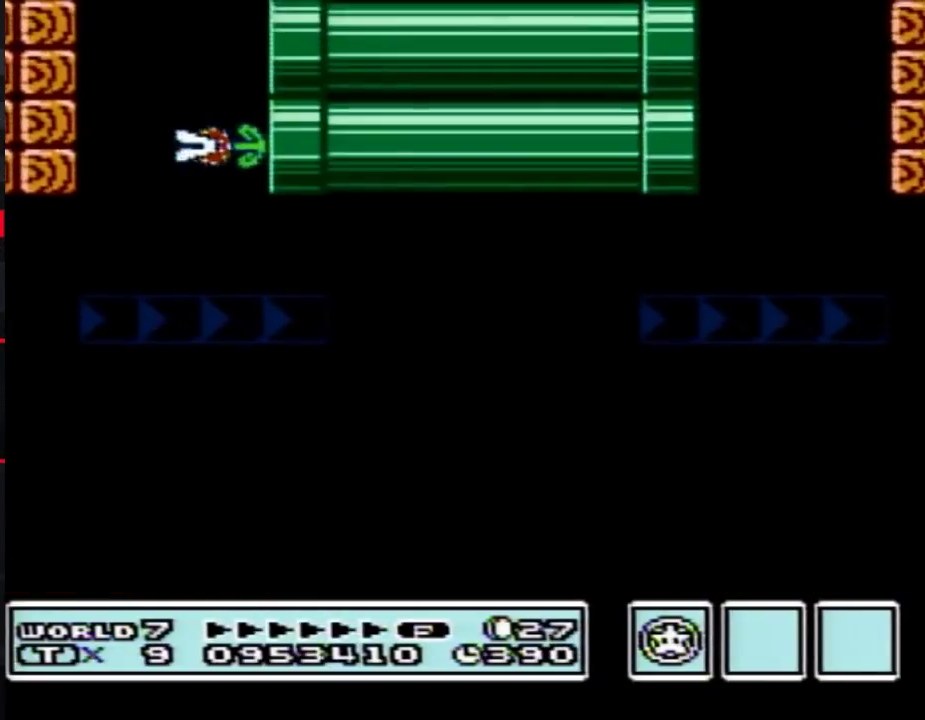
{"buttons": ["B", "DPAD_LEFT"], "events": [[183, "DPAD_LEFT", "down"]]}
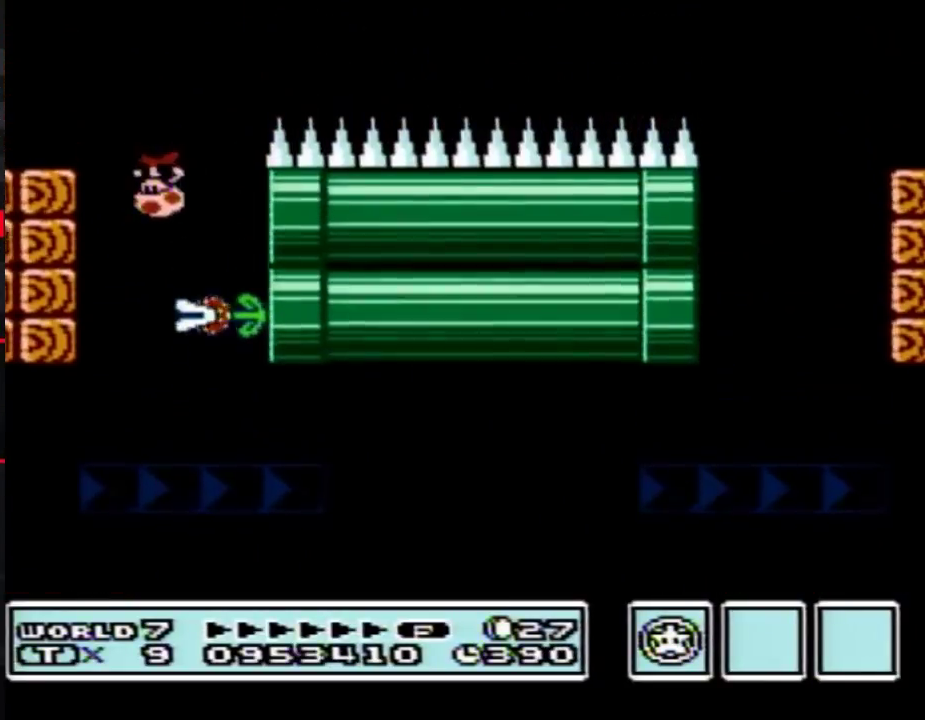
{"buttons": ["B", "DPAD_RIGHT"], "events": [[33, "DPAD_LEFT", "up"], [67, "DPAD_RIGHT", "down"]]}
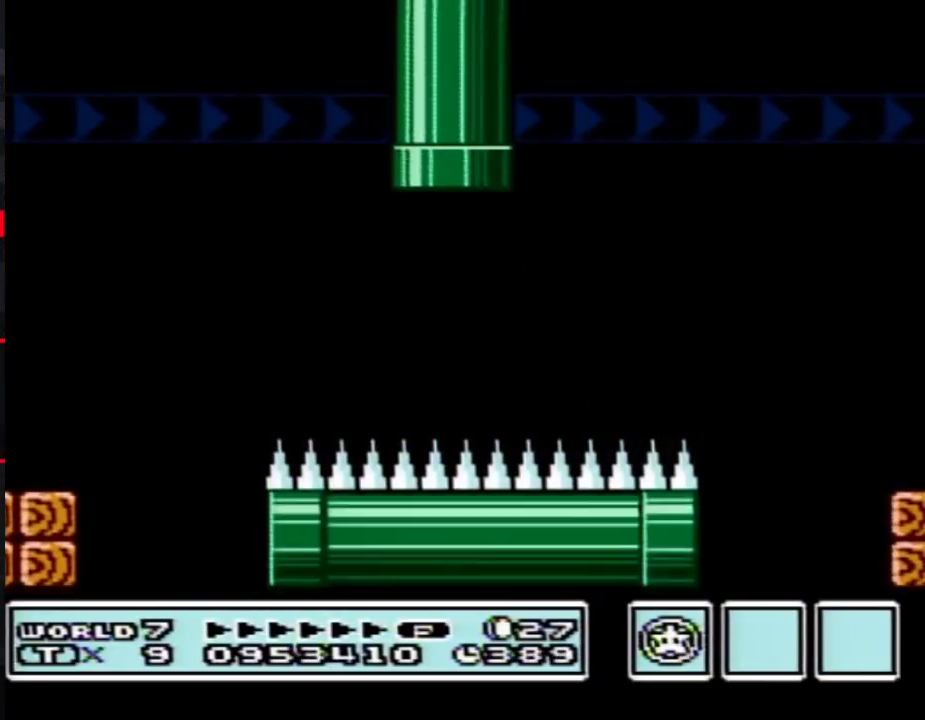
{"buttons": ["B", "DPAD_UP", "DPAD_LEFT"], "events": [[117, "A", "down"], [217, "A", "up"], [350, "DPAD_RIGHT", "up"], [367, "DPAD_LEFT", "down"], [467, "DPAD_UP", "down"]]}
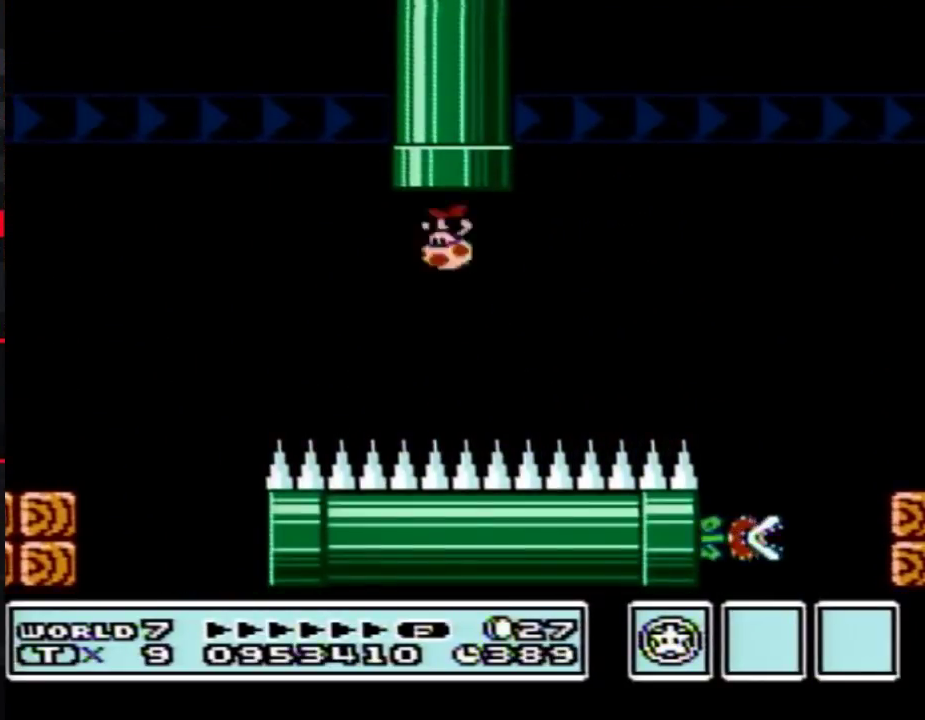
{"buttons": [], "events": [[67, "DPAD_LEFT", "up"], [183, "B", "up"], [183, "DPAD_UP", "up"]]}
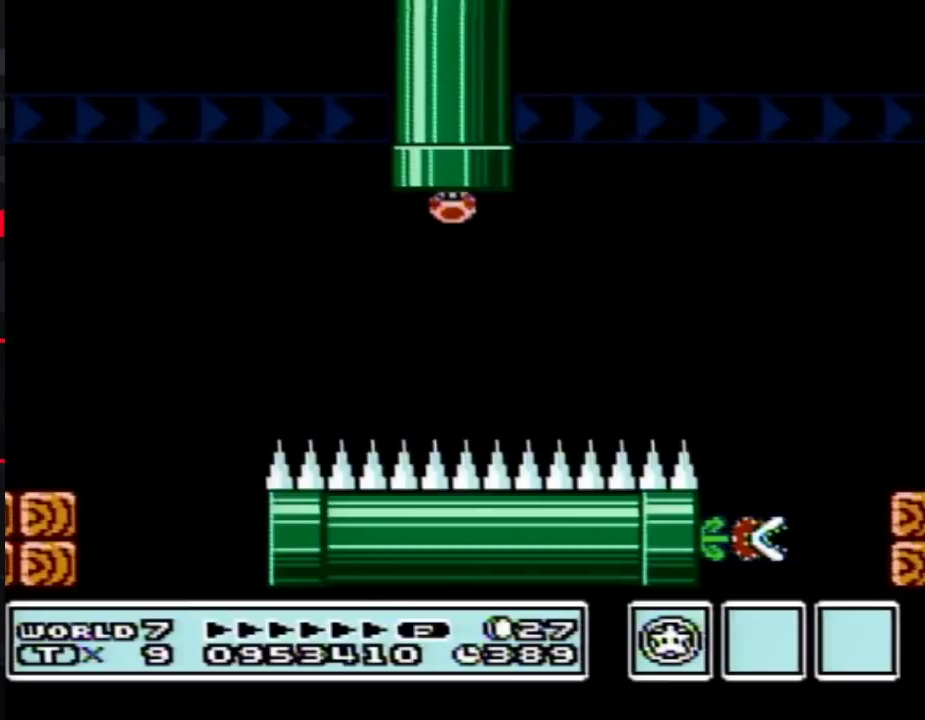
{"buttons": [], "events": []}
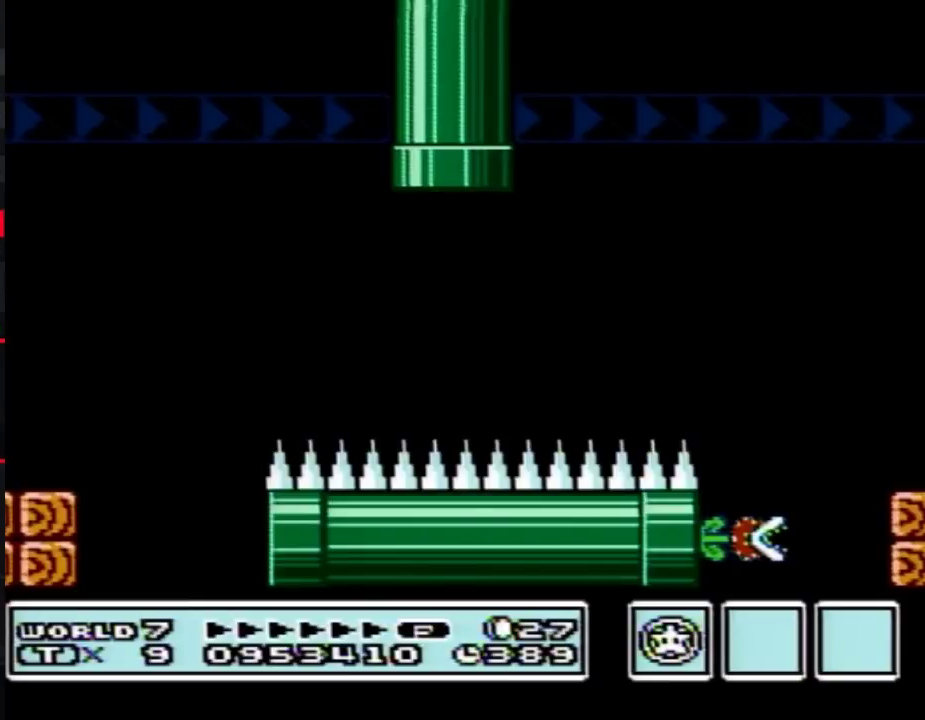
{"buttons": ["B"], "events": [[417, "B", "down"]]}
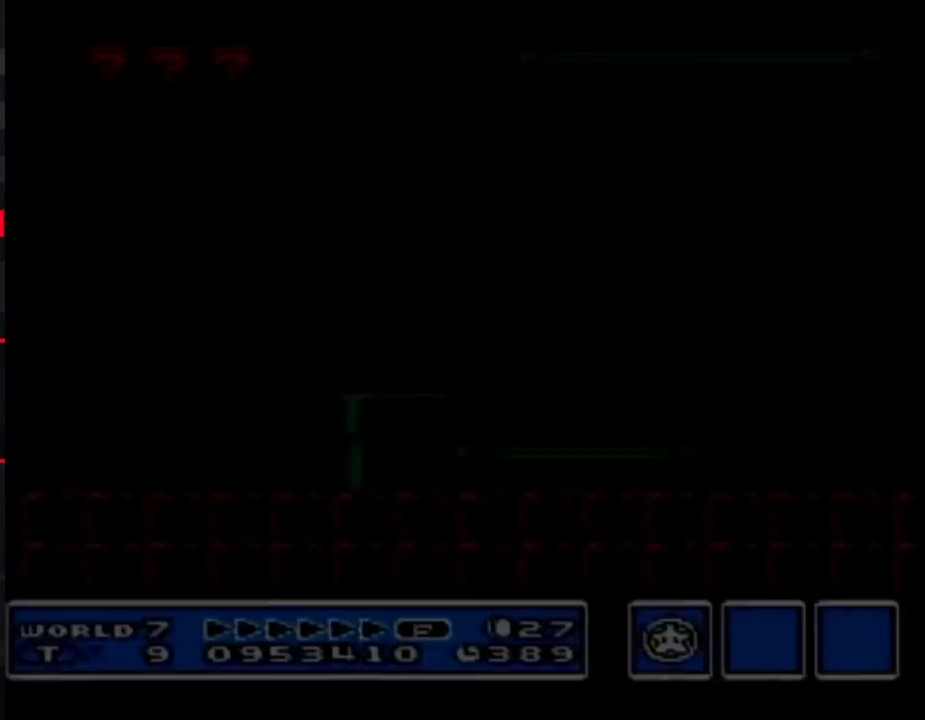
{"buttons": ["B"], "events": [[200, "DPAD_RIGHT", "down"], [400, "DPAD_RIGHT", "up"]]}
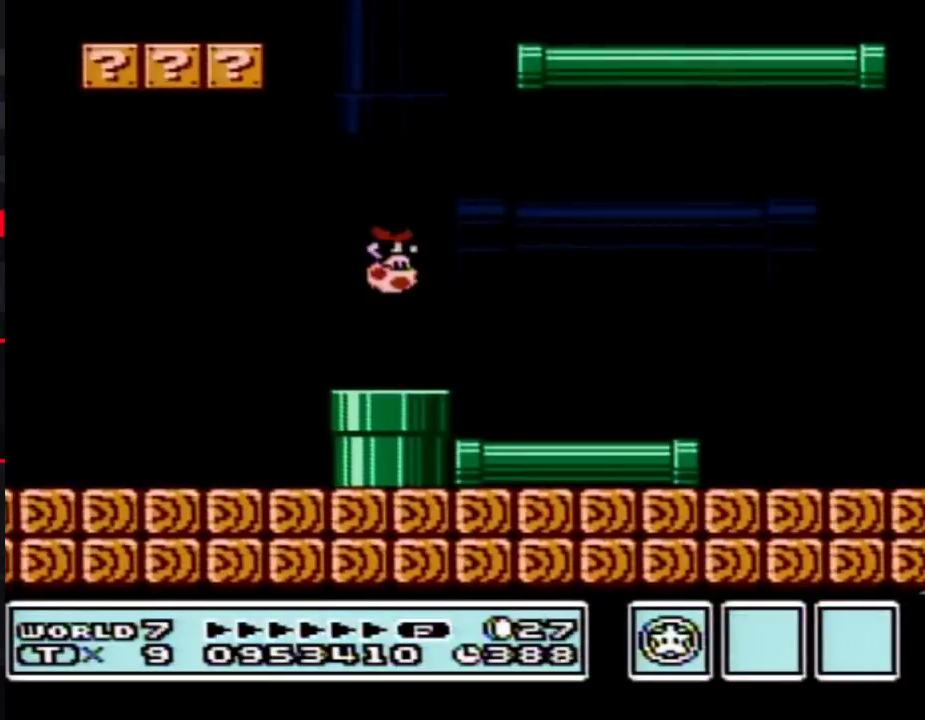
{"buttons": ["B", "DPAD_UP", "DPAD_RIGHT"], "events": [[50, "DPAD_RIGHT", "down"], [167, "DPAD_RIGHT", "up"], [267, "DPAD_RIGHT", "down"], [450, "DPAD_UP", "down"]]}
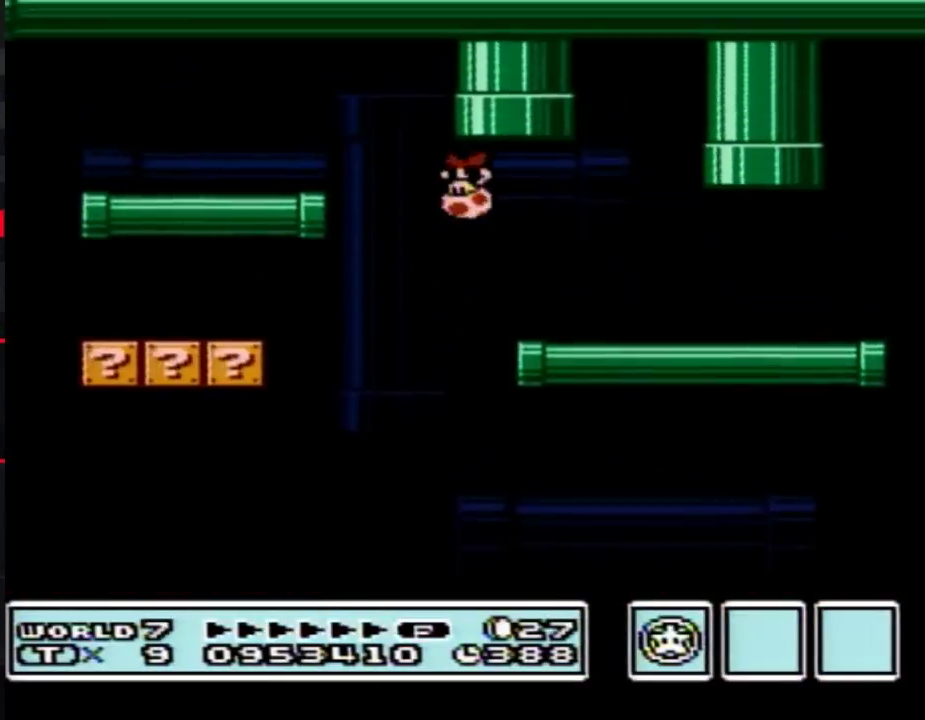
{"buttons": [], "events": [[17, "DPAD_LEFT", "down"], [17, "DPAD_RIGHT", "up"], [133, "DPAD_LEFT", "up"], [400, "DPAD_UP", "up"], [417, "B", "up"]]}
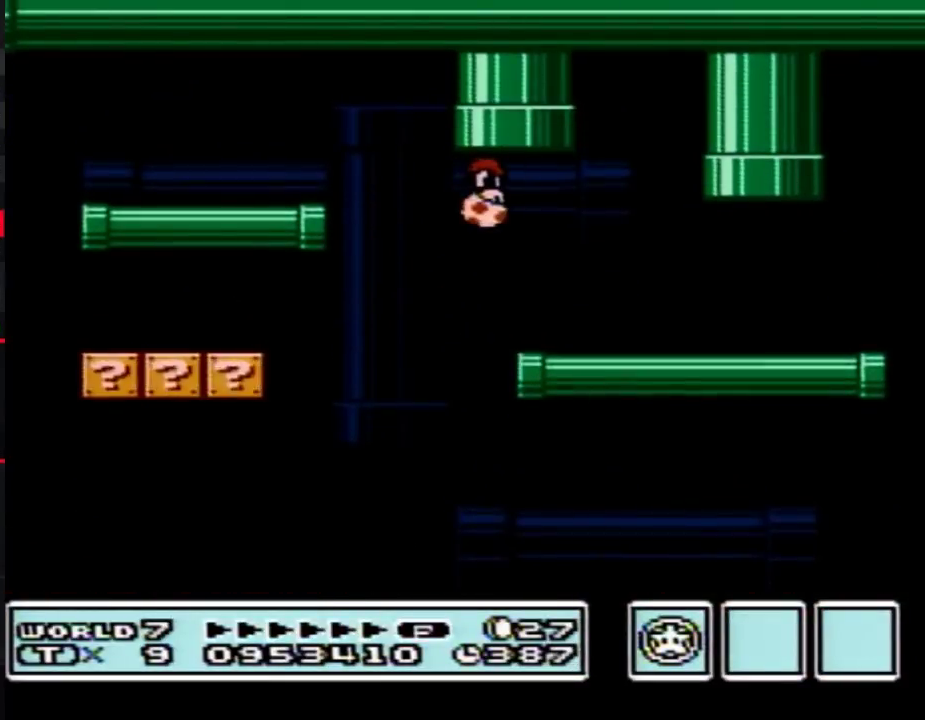
{"buttons": [], "events": [[50, "DPAD_RIGHT", "down"], [167, "DPAD_UP", "down"], [233, "DPAD_RIGHT", "up"], [417, "DPAD_UP", "up"]]}
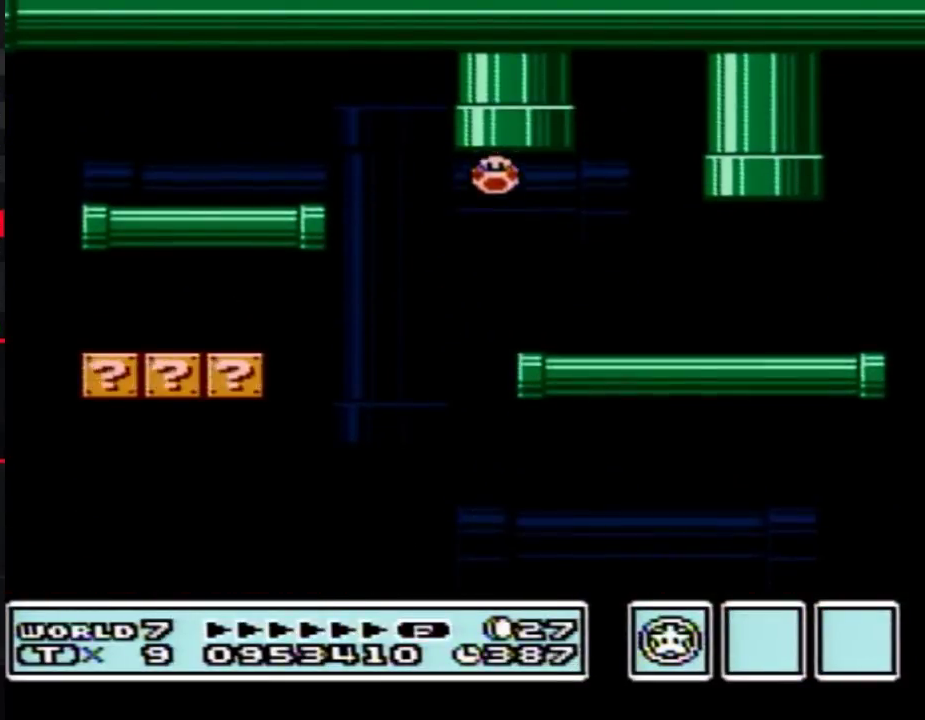
{"buttons": ["B", "DPAD_RIGHT"], "events": [[133, "B", "down"], [483, "DPAD_RIGHT", "down"]]}
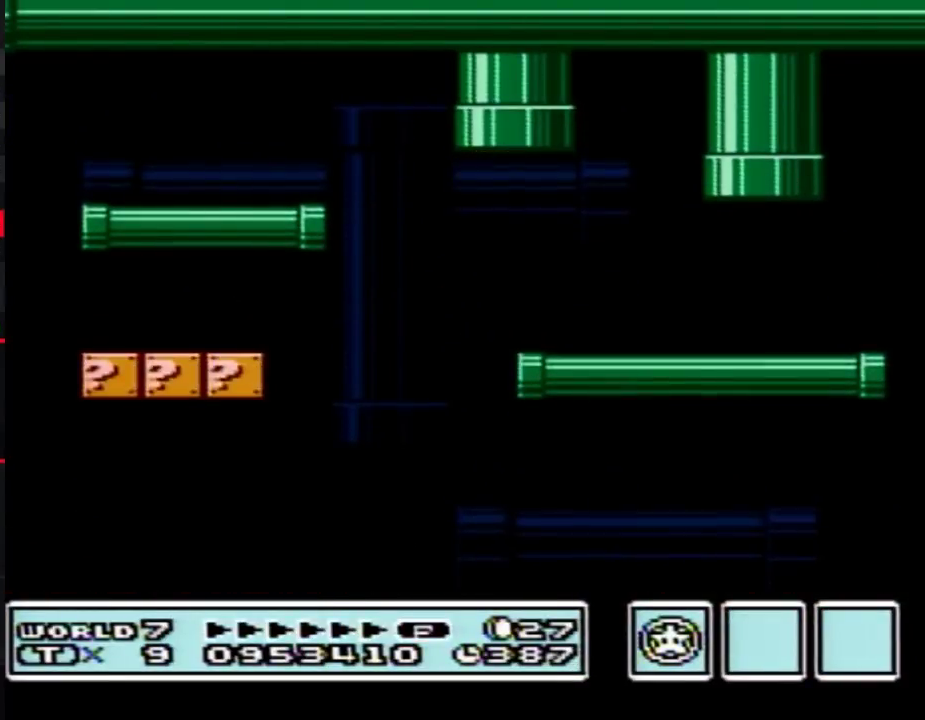
{"buttons": ["B", "DPAD_RIGHT"], "events": []}
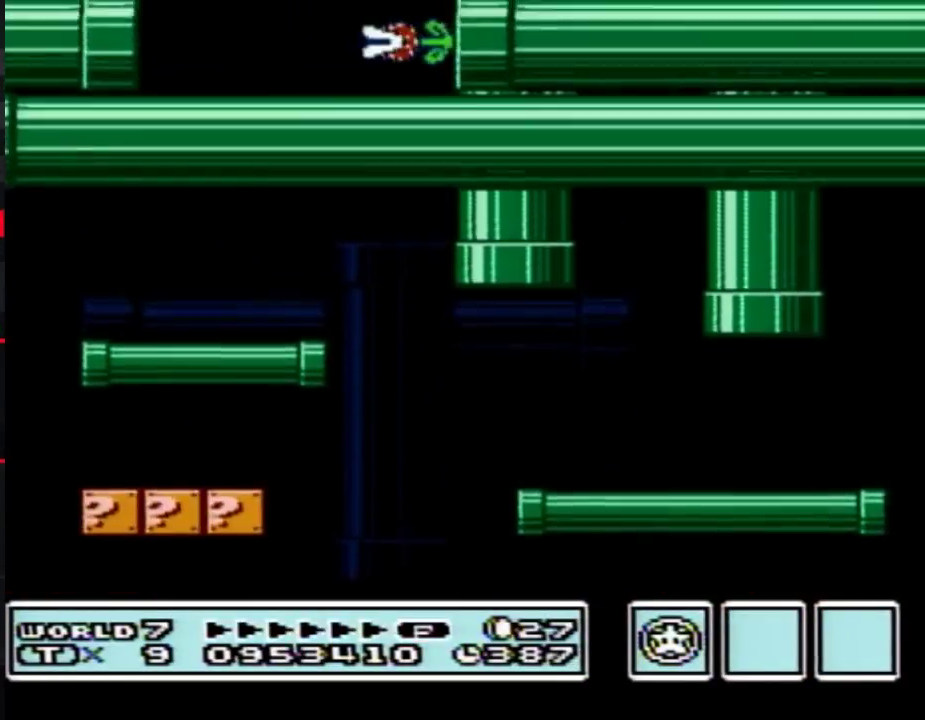
{"buttons": ["B", "DPAD_RIGHT"], "events": []}
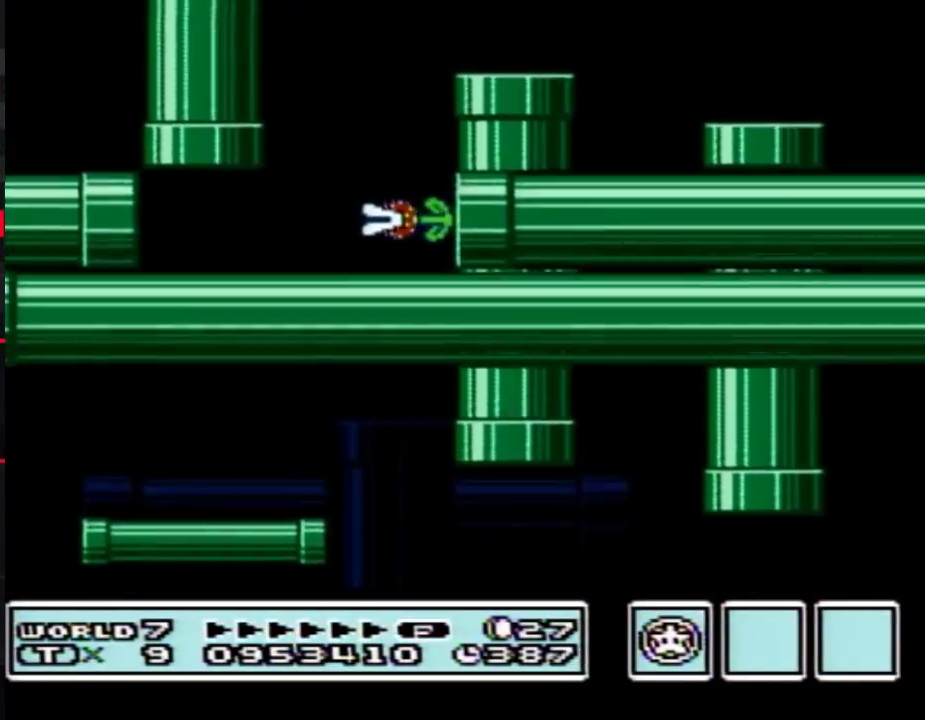
{"buttons": ["B", "DPAD_RIGHT"], "events": []}
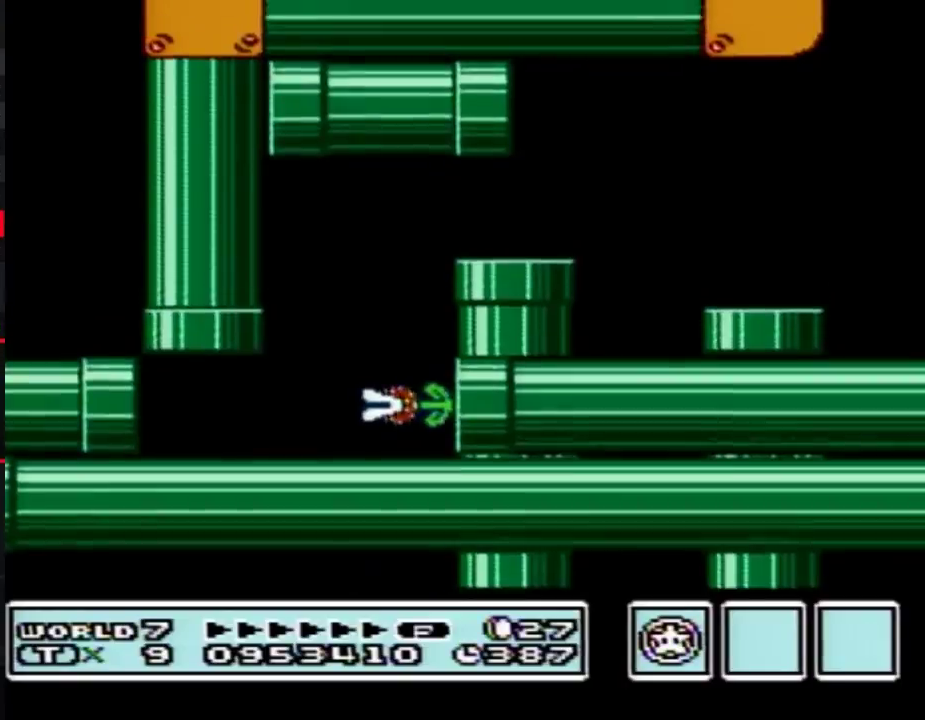
{"buttons": ["B", "DPAD_RIGHT"], "events": []}
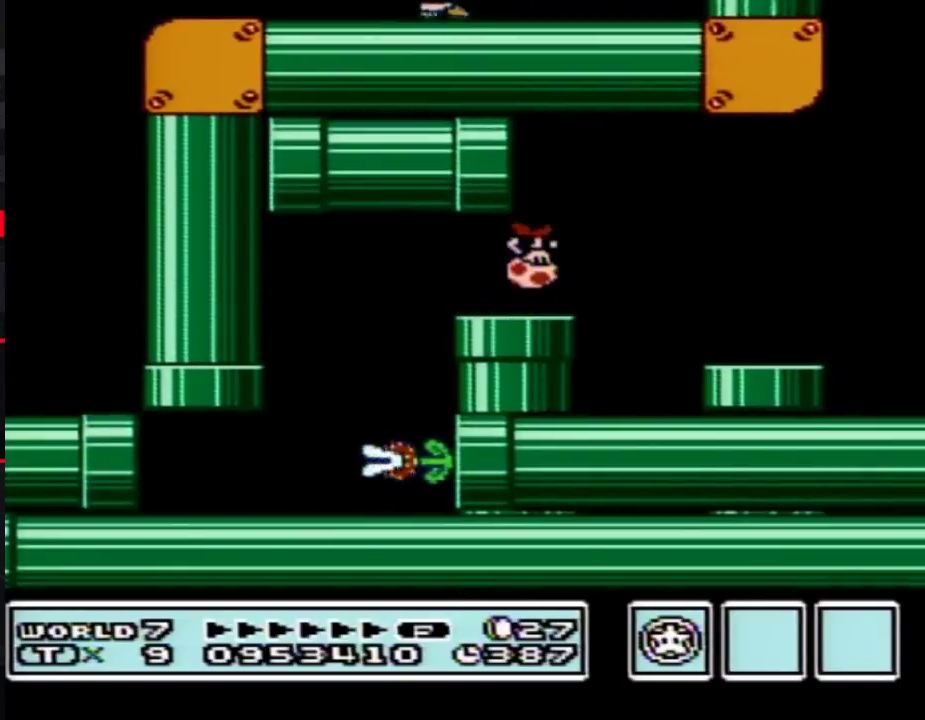
{"buttons": ["B", "DPAD_RIGHT"], "events": []}
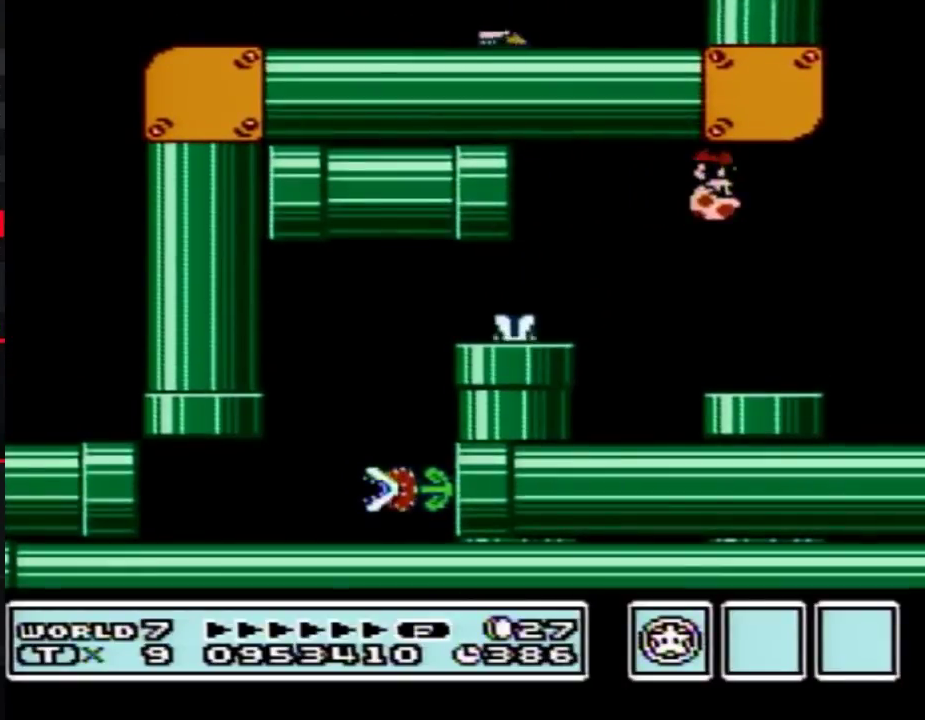
{"buttons": ["B", "DPAD_LEFT"], "events": [[300, "DPAD_RIGHT", "up"], [333, "DPAD_LEFT", "down"]]}
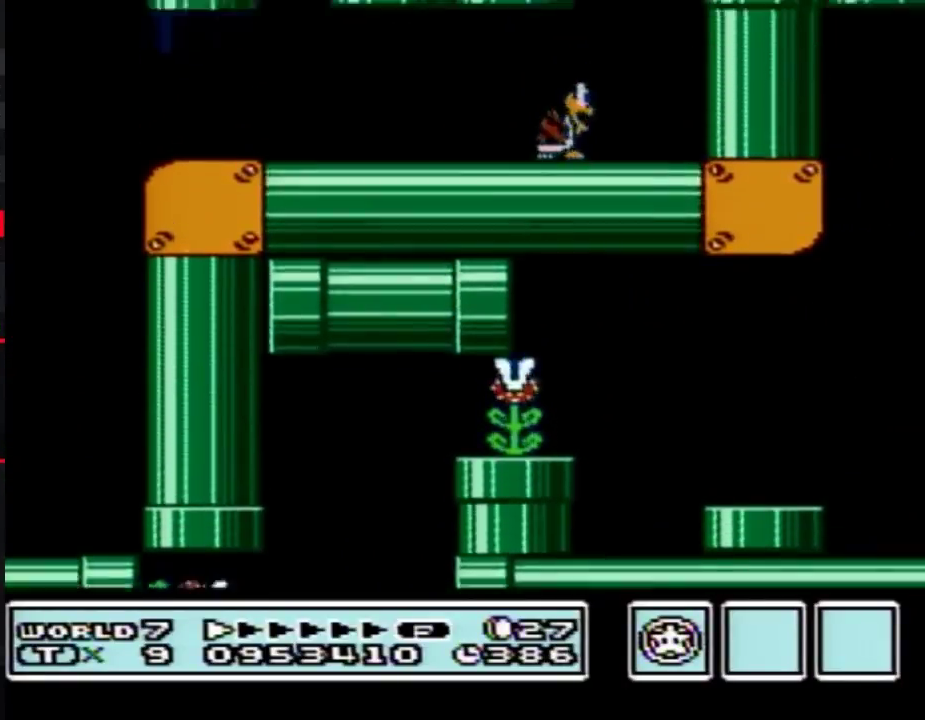
{"buttons": ["B", "DPAD_LEFT"], "events": [[200, "DPAD_LEFT", "up"], [200, "DPAD_RIGHT", "down"], [433, "DPAD_LEFT", "down"], [433, "DPAD_RIGHT", "up"]]}
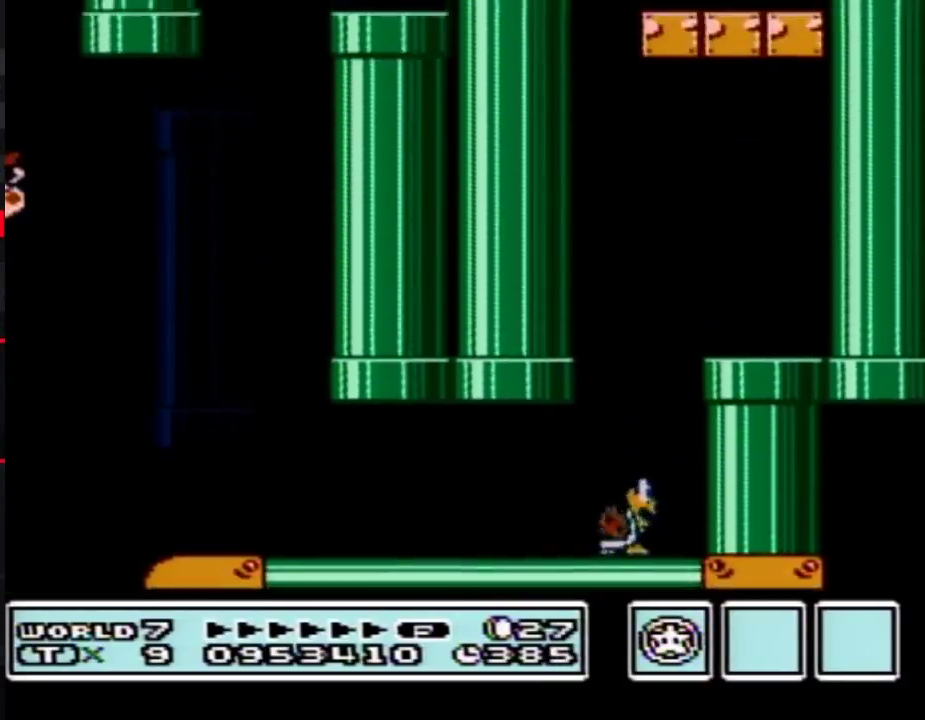
{"buttons": ["B", "DPAD_RIGHT"], "events": [[133, "DPAD_LEFT", "up"], [133, "DPAD_RIGHT", "down"], [267, "DPAD_RIGHT", "up"], [300, "DPAD_LEFT", "down"], [400, "DPAD_LEFT", "up"], [400, "DPAD_RIGHT", "down"]]}
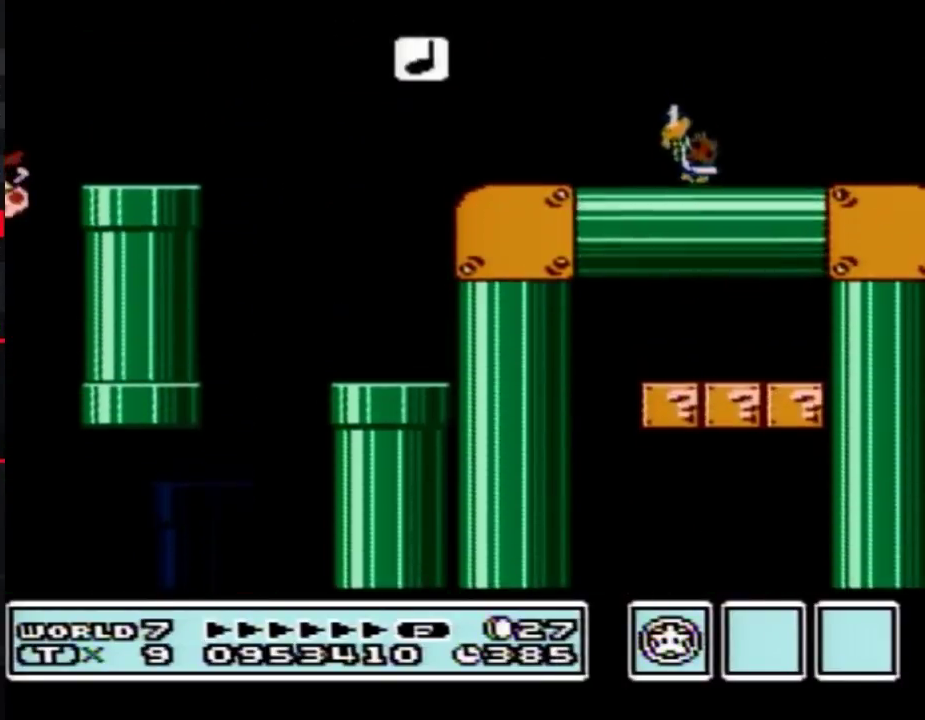
{"buttons": ["B", "DPAD_RIGHT"], "events": [[50, "DPAD_LEFT", "down"], [50, "DPAD_RIGHT", "up"], [150, "DPAD_LEFT", "up"], [150, "DPAD_RIGHT", "down"], [267, "DPAD_LEFT", "down"], [267, "DPAD_RIGHT", "up"], [367, "DPAD_LEFT", "up"], [367, "DPAD_RIGHT", "down"]]}
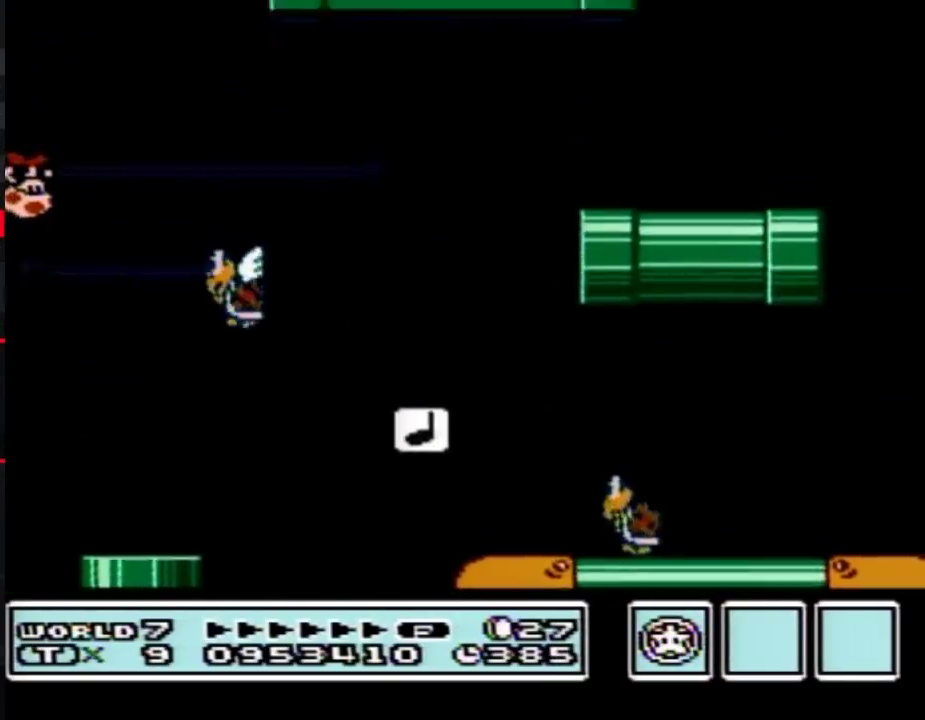
{"buttons": ["B", "DPAD_RIGHT"], "events": [[267, "DPAD_RIGHT", "up"], [300, "DPAD_LEFT", "down"], [367, "DPAD_LEFT", "up"], [367, "DPAD_RIGHT", "down"]]}
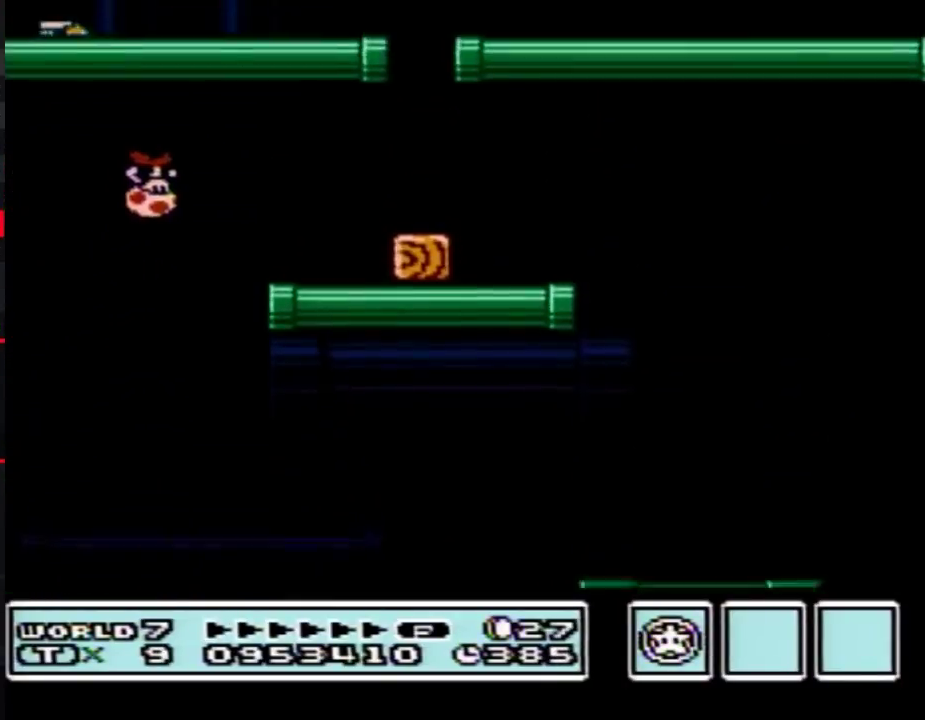
{"buttons": ["B", "DPAD_LEFT"], "events": [[450, "DPAD_RIGHT", "up"], [483, "DPAD_LEFT", "down"]]}
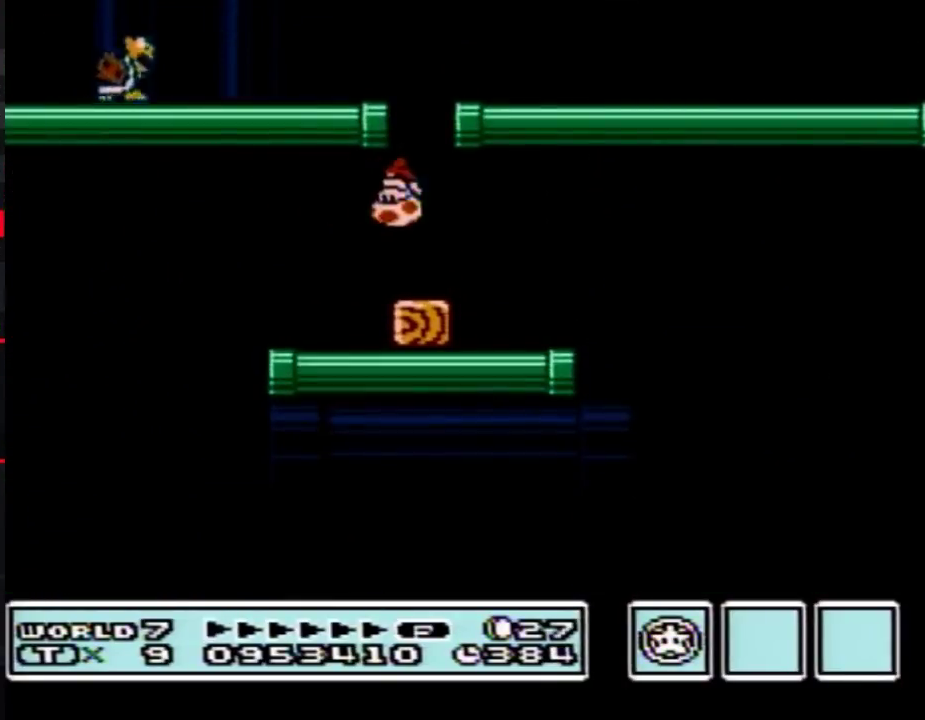
{"buttons": ["B", "DPAD_RIGHT"], "events": [[367, "DPAD_LEFT", "up"], [400, "DPAD_RIGHT", "down"]]}
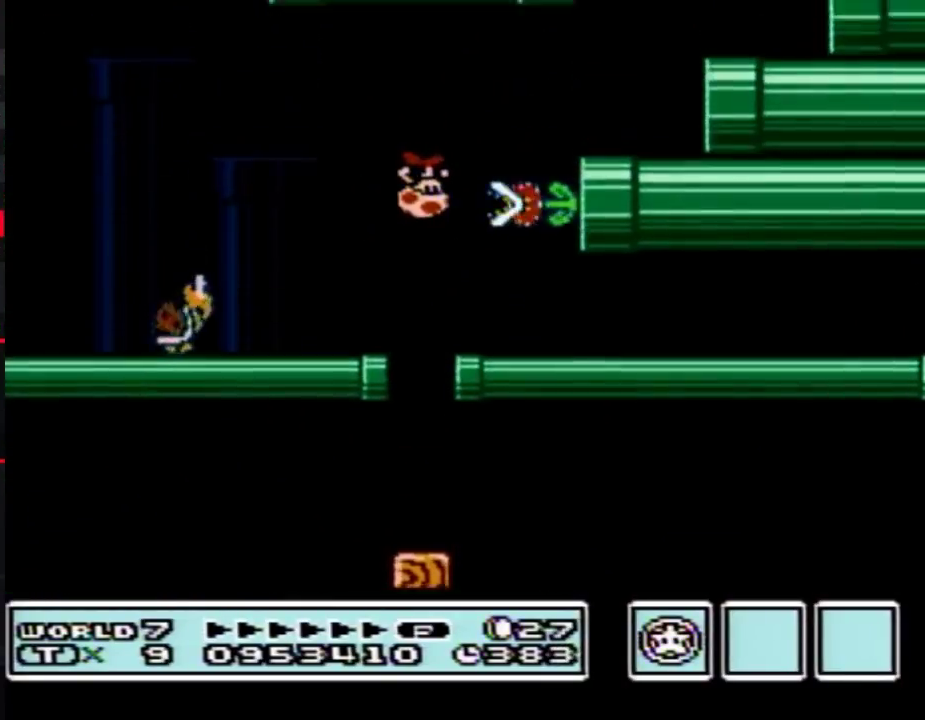
{"buttons": ["B", "DPAD_RIGHT"], "events": []}